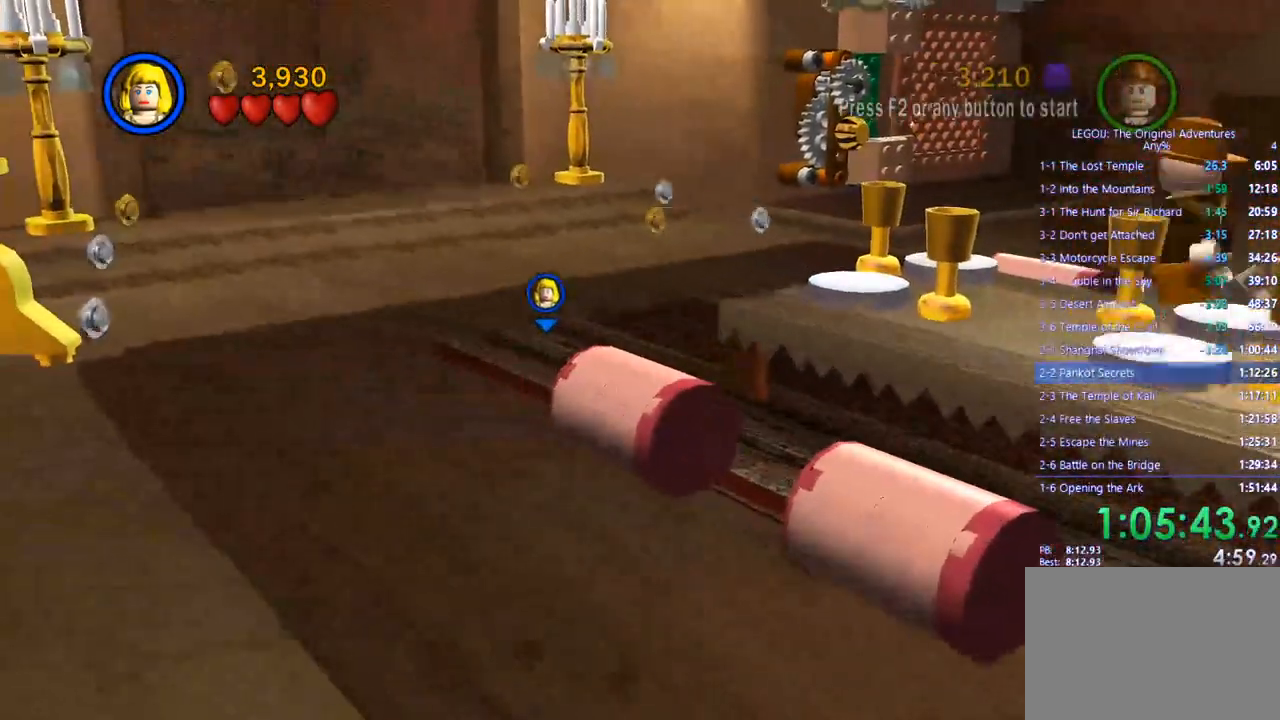
Gameplay with a controller (PlayStation layout); each line is a JSON object with the inputs held at the frame after it. "events" lists button and stick changes between this image and that frame as [ms after this image, input, new state], when the widget could be followed in between. Not read: R3.
{"buttons": ["CIRCLE"], "left_stick": "up-left", "right_stick": "center", "events": []}
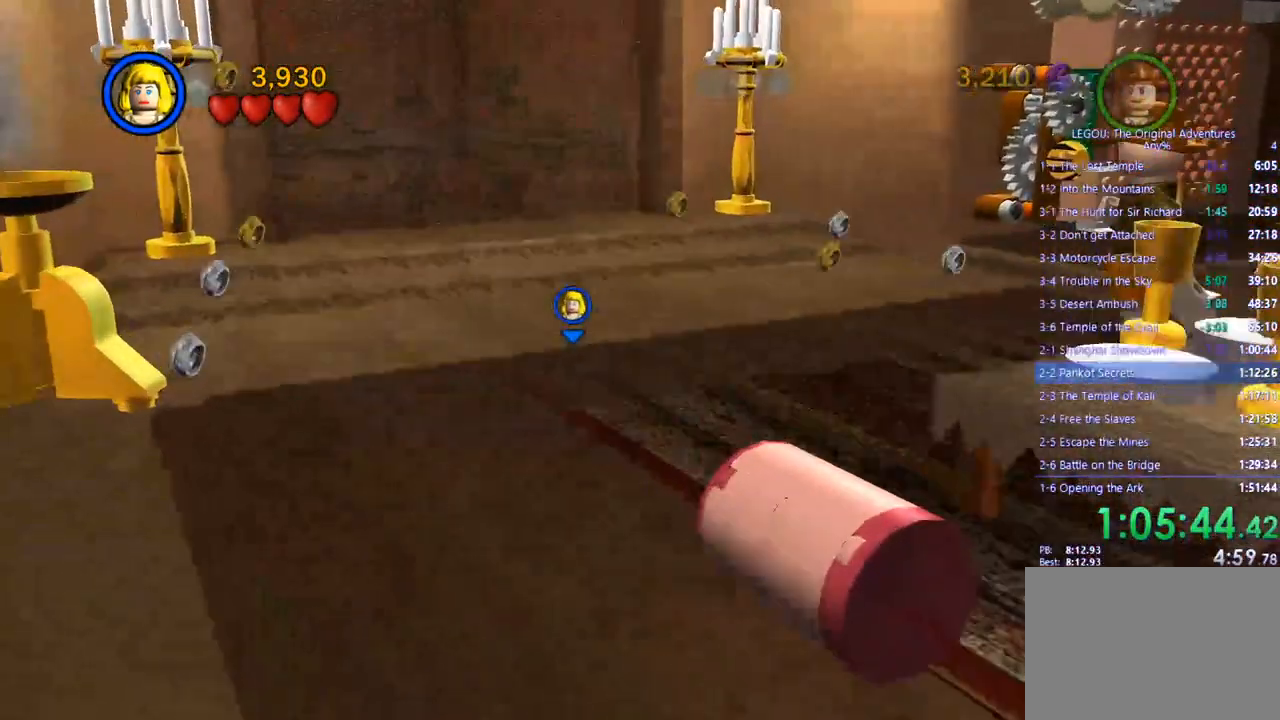
{"buttons": [], "left_stick": "up-left", "right_stick": "center"}
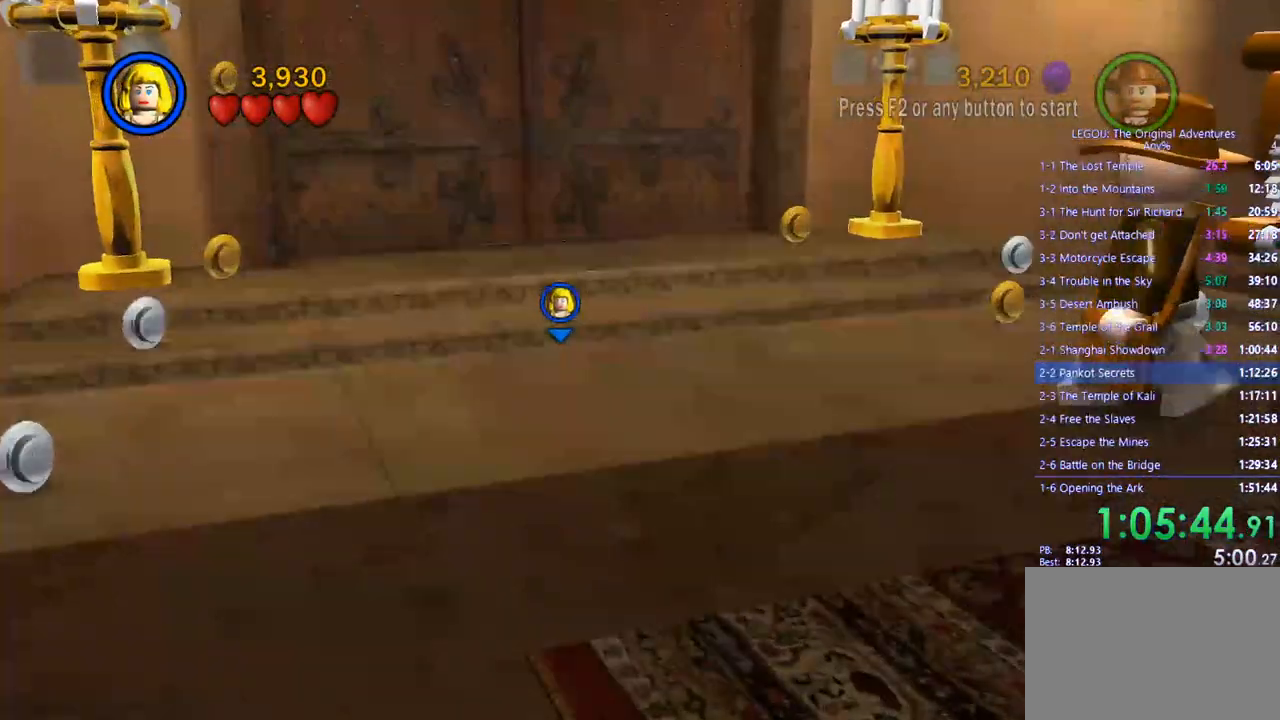
{"buttons": [], "left_stick": "up-left", "right_stick": "center", "events": []}
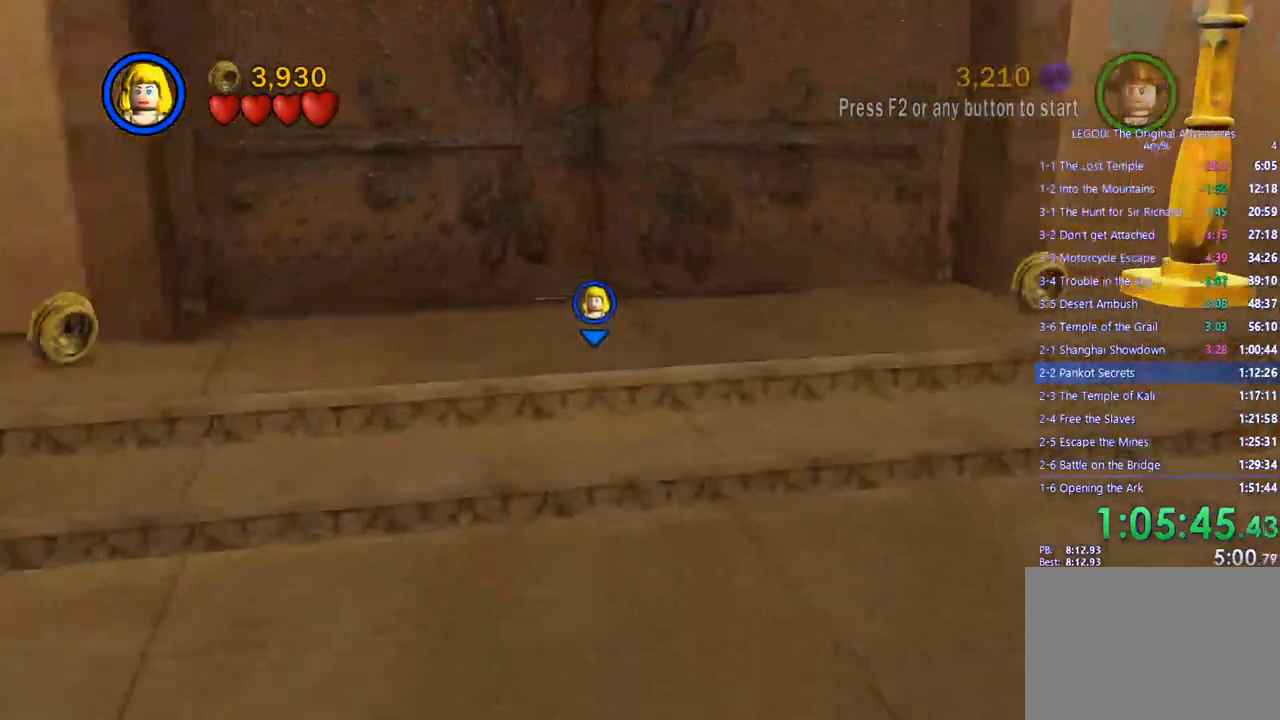
{"buttons": [], "left_stick": "up-left", "right_stick": "center", "events": []}
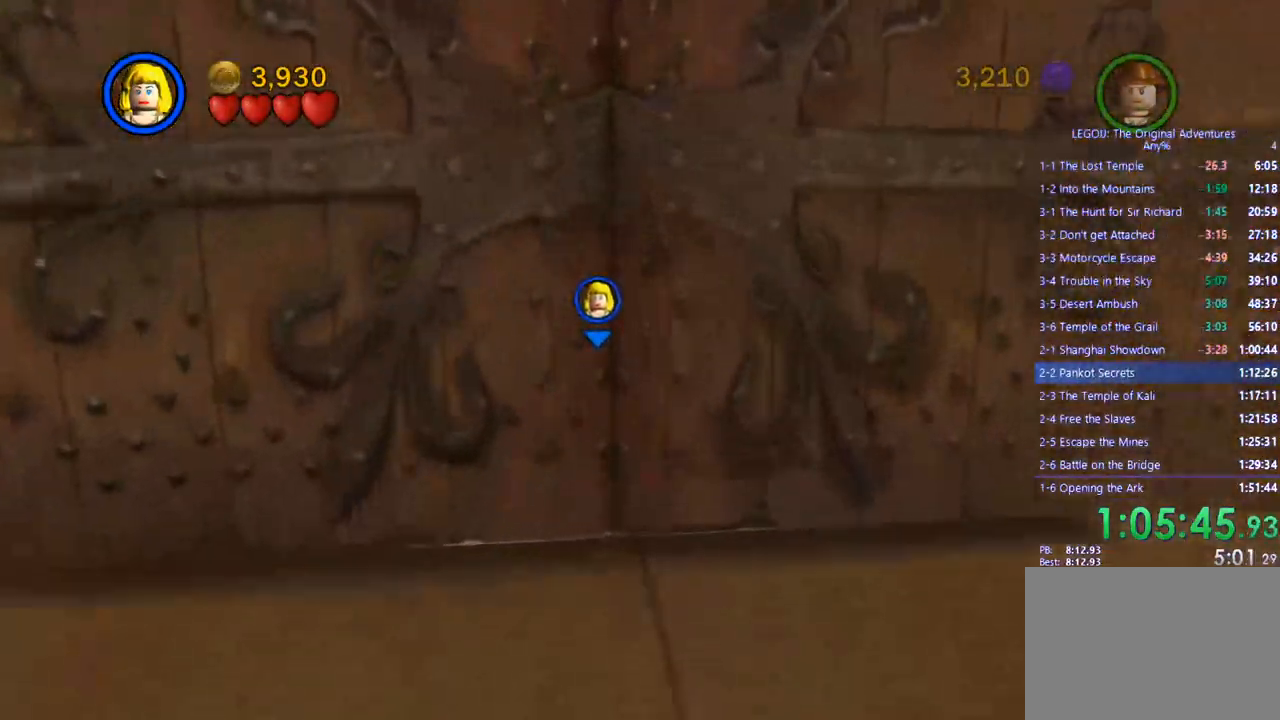
{"buttons": [], "left_stick": "up", "right_stick": "center", "events": [[467, "left_stick", "up"]]}
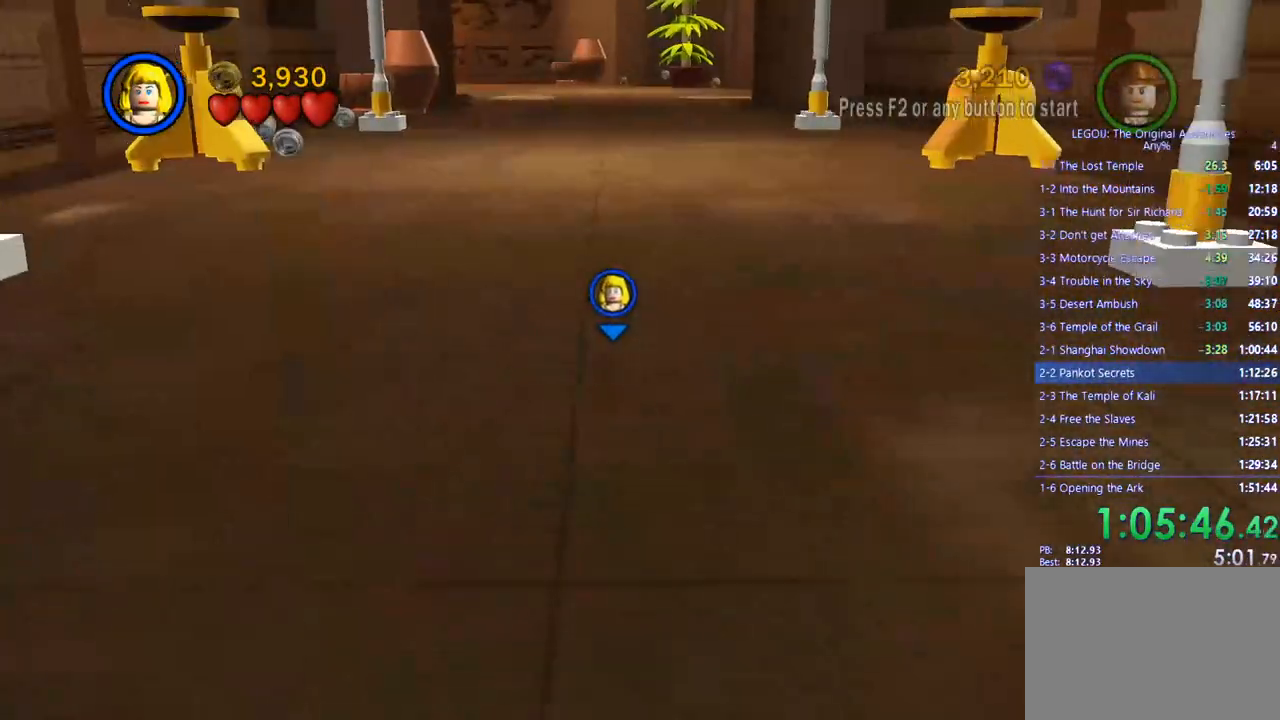
{"buttons": [], "left_stick": "up", "right_stick": "center", "events": []}
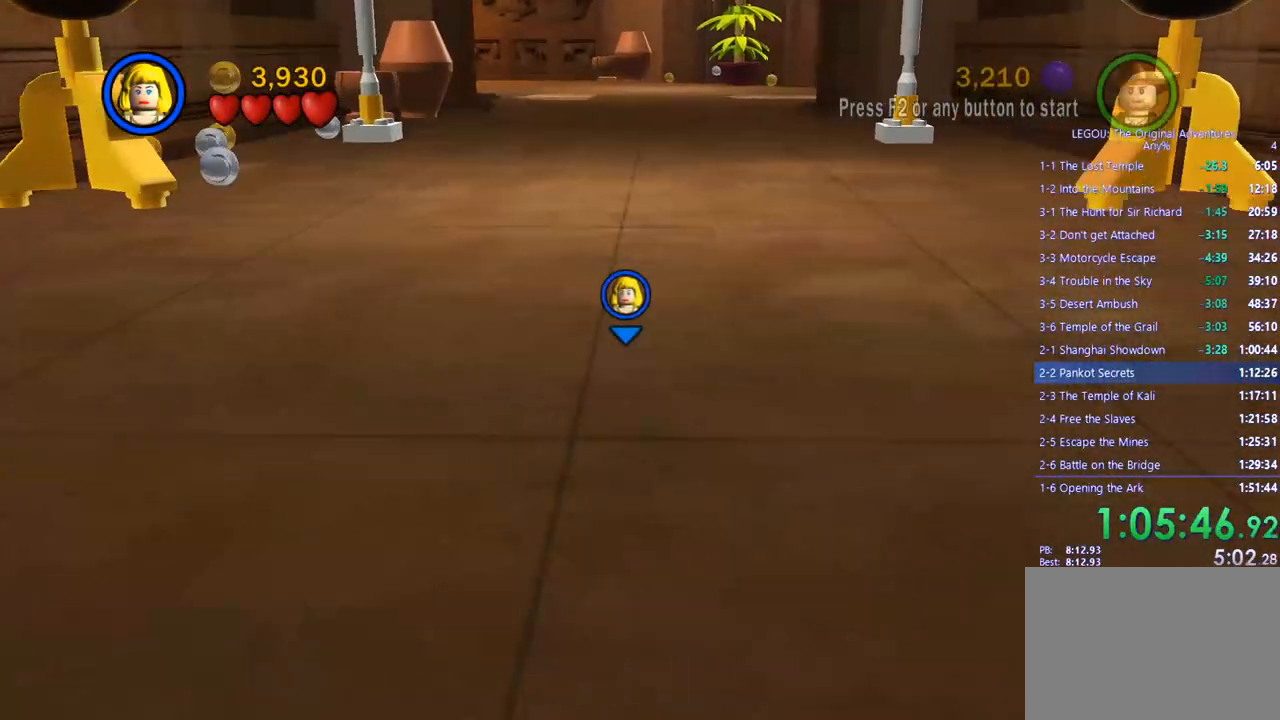
{"buttons": [], "left_stick": "up", "right_stick": "center", "events": []}
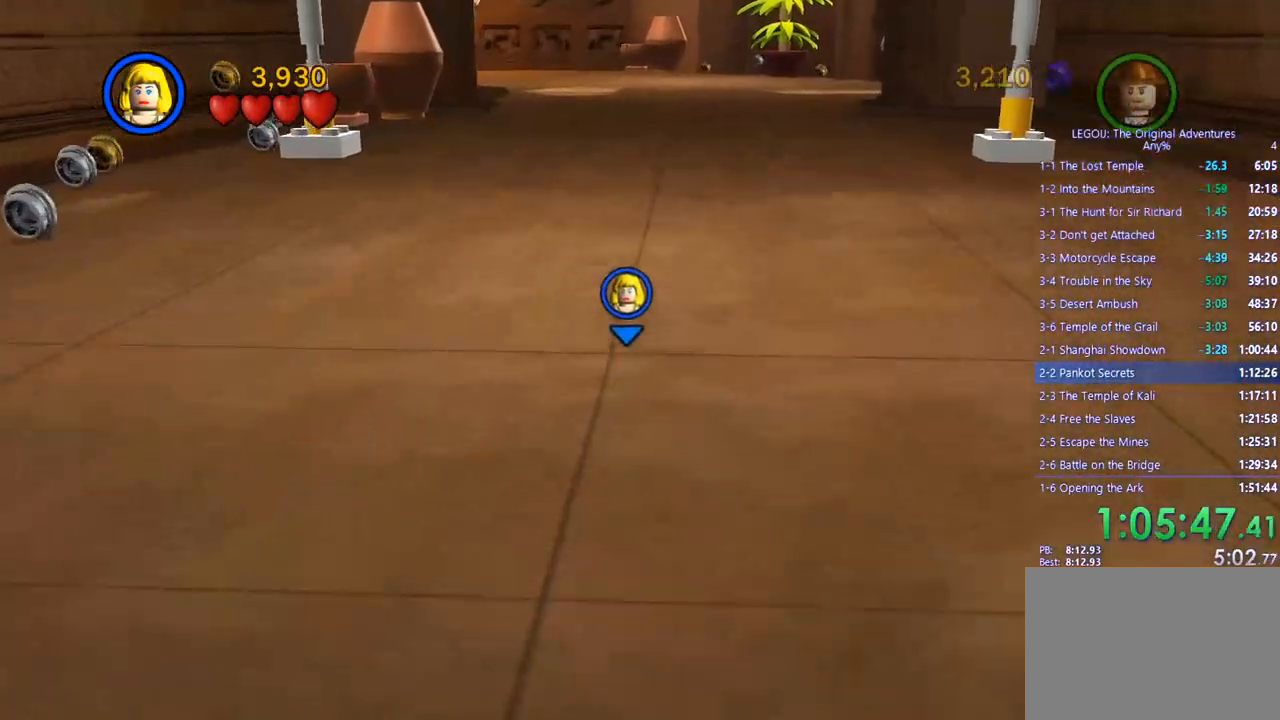
{"buttons": [], "left_stick": "up", "right_stick": "center", "events": []}
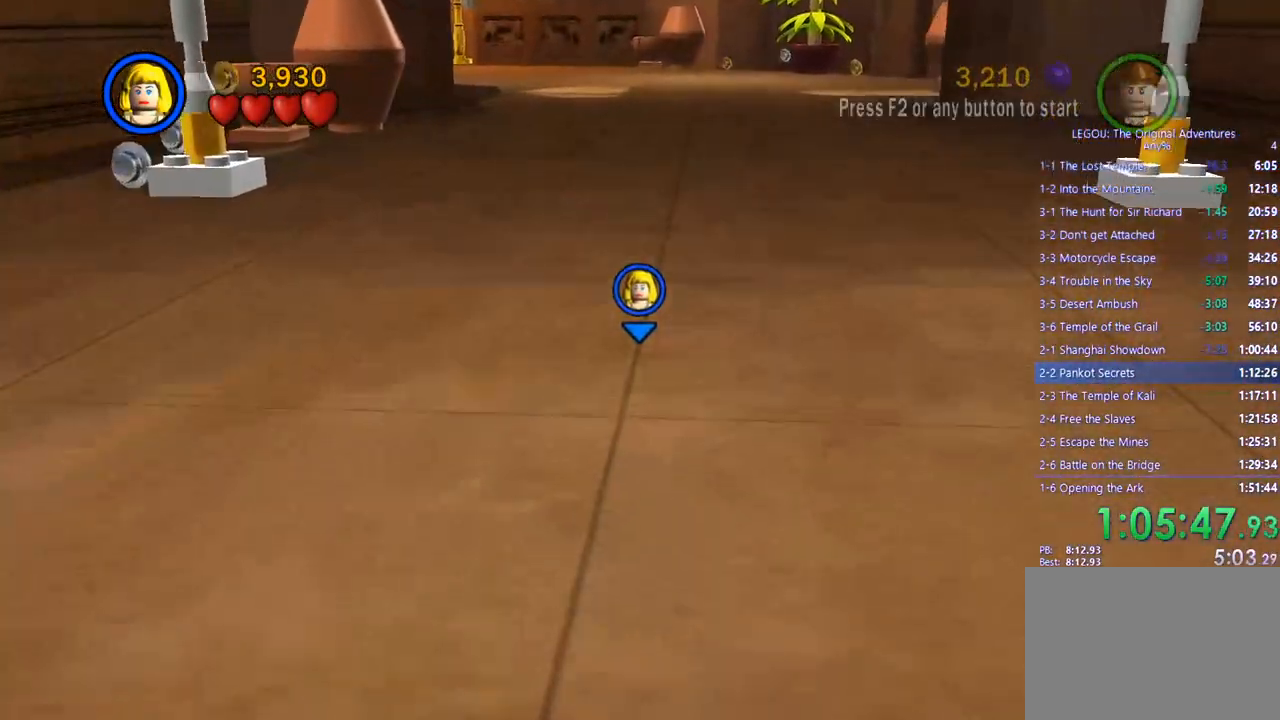
{"buttons": [], "left_stick": "up", "right_stick": "center", "events": []}